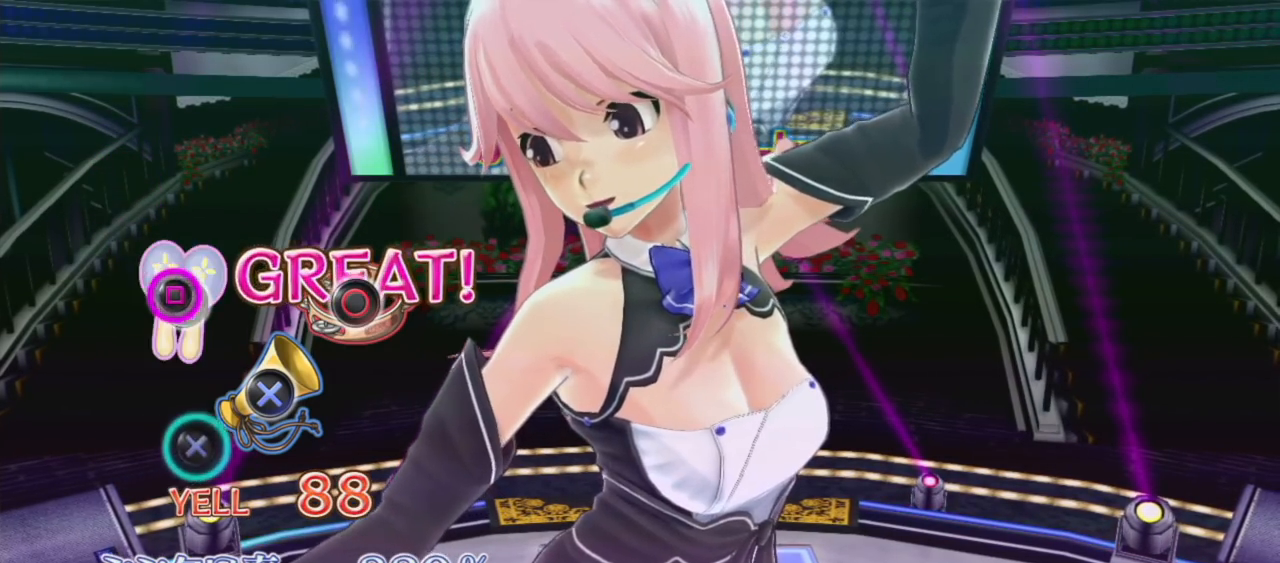
Gameplay with a controller (PlayStation layout); each line is a JSON object with the inputs held at the frame after it. "events" lists button and stick changes between this image and that frame as [ms after this image, input, new state], when the widget could be followed in between. Not read: L3 R3.
{"buttons": [], "left_stick": "center", "right_stick": "center", "events": [[100, "SQUARE", "up"], [383, "CROSS", "down"], [500, "CROSS", "up"]]}
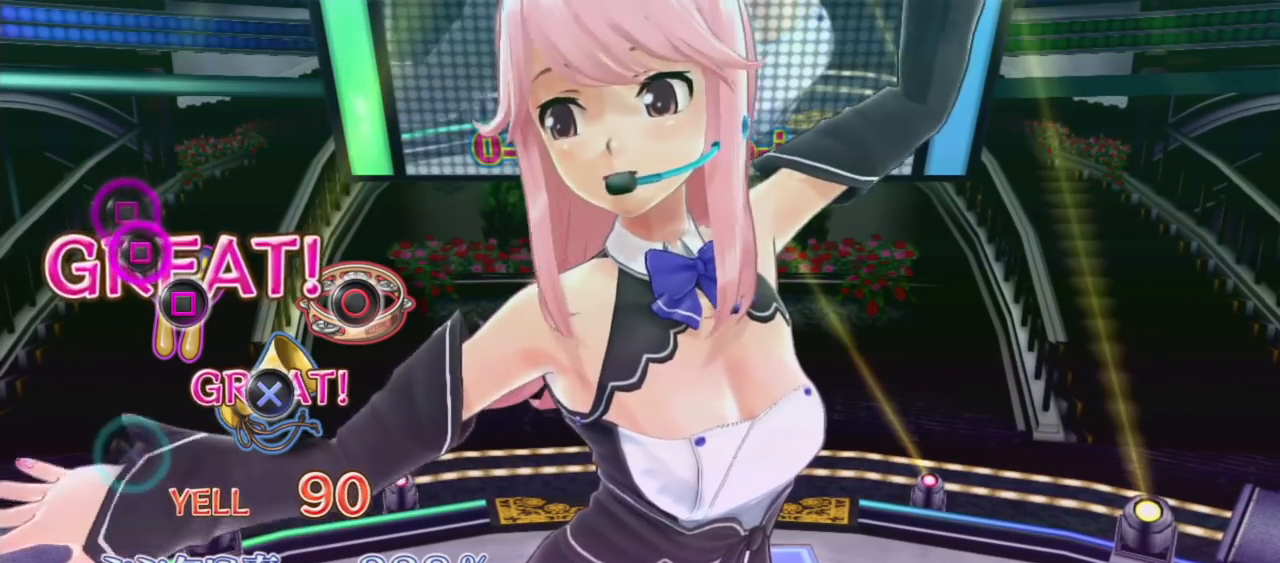
{"buttons": ["SQUARE"], "left_stick": "center", "right_stick": "center", "events": [[233, "SQUARE", "down"], [283, "SQUARE", "up"], [417, "SQUARE", "down"]]}
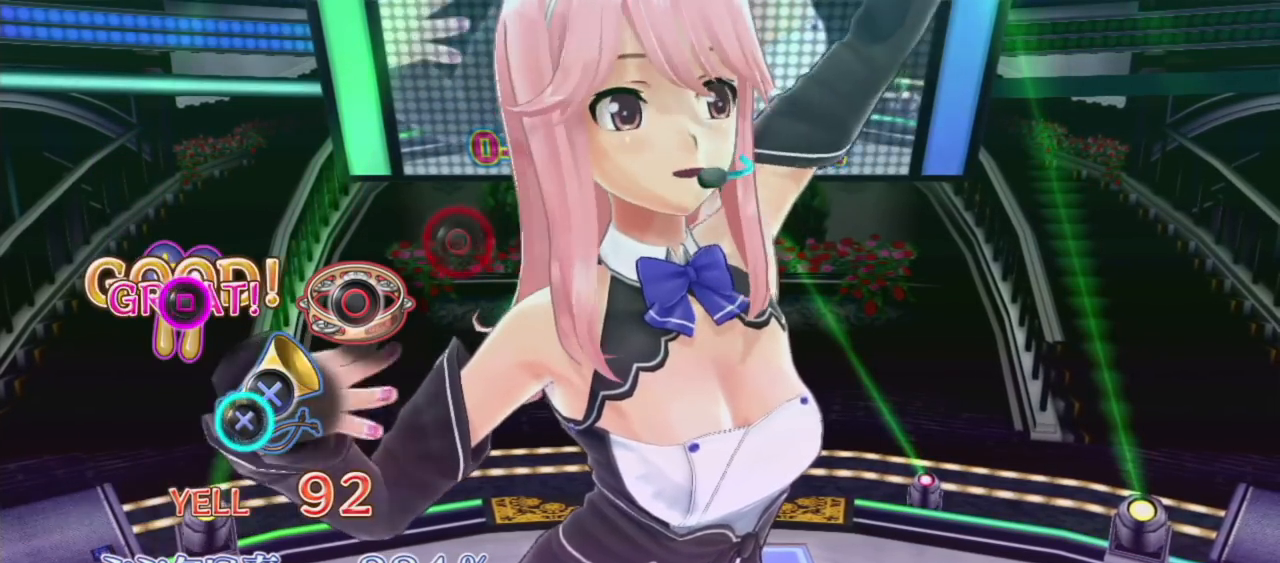
{"buttons": [], "left_stick": "center", "right_stick": "center", "events": [[17, "SQUARE", "up"], [167, "CROSS", "down"], [283, "CROSS", "up"]]}
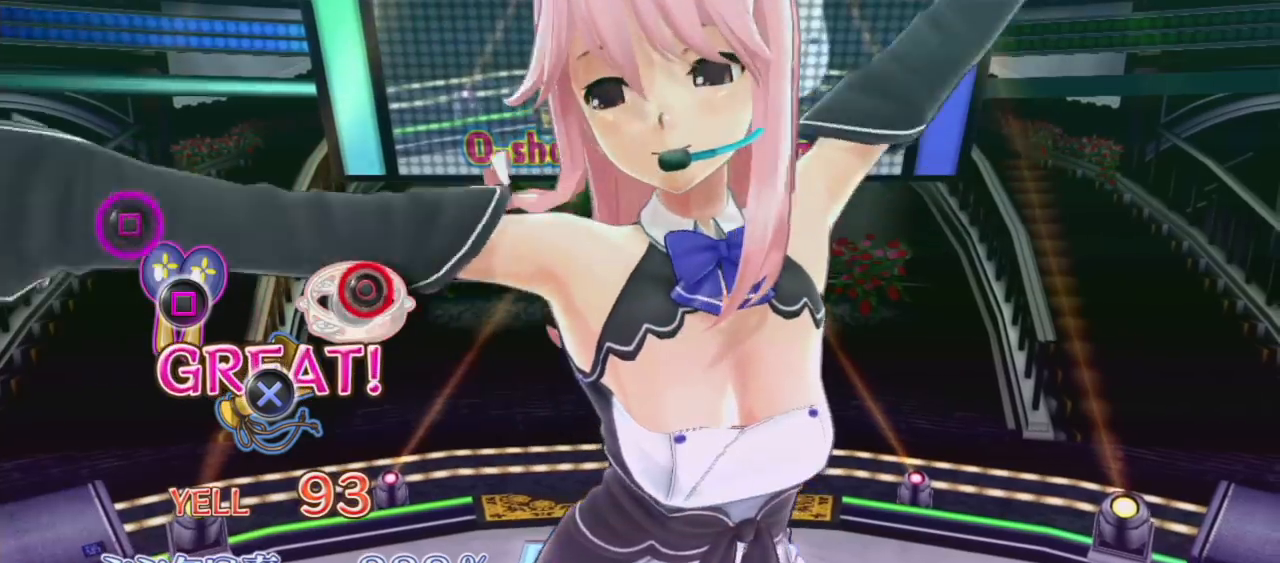
{"buttons": [], "left_stick": "center", "right_stick": "center", "events": [[17, "CIRCLE", "down"], [133, "CIRCLE", "up"], [350, "SQUARE", "down"], [467, "SQUARE", "up"]]}
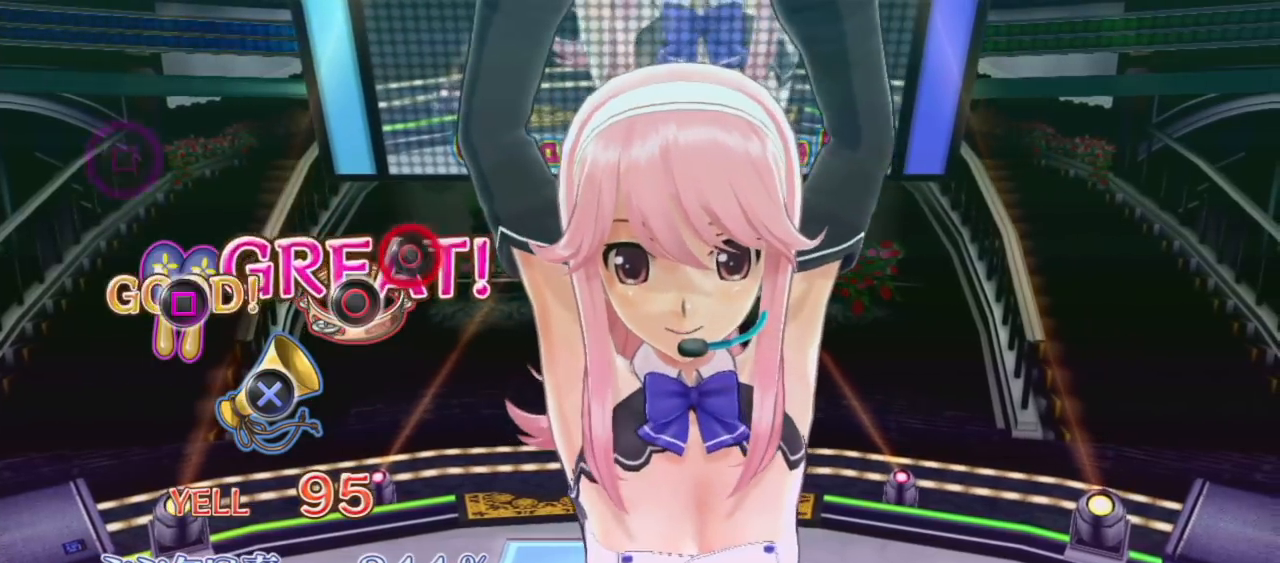
{"buttons": [], "left_stick": "center", "right_stick": "center", "events": [[300, "CIRCLE", "down"], [400, "CIRCLE", "up"]]}
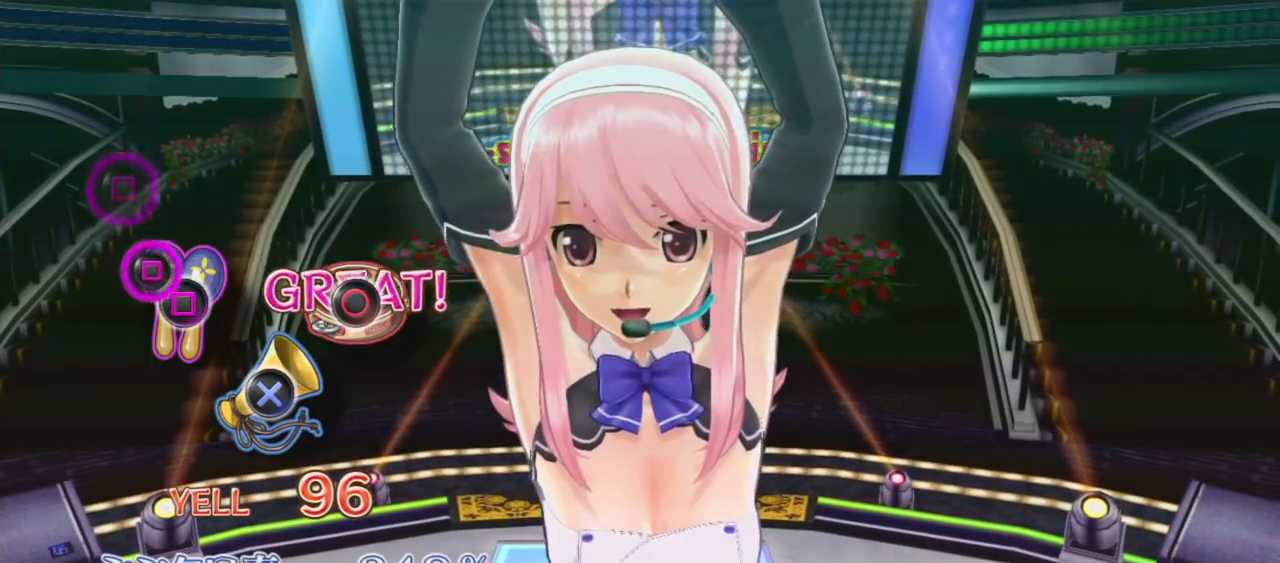
{"buttons": [], "left_stick": "center", "right_stick": "center", "events": [[133, "SQUARE", "down"], [267, "SQUARE", "up"]]}
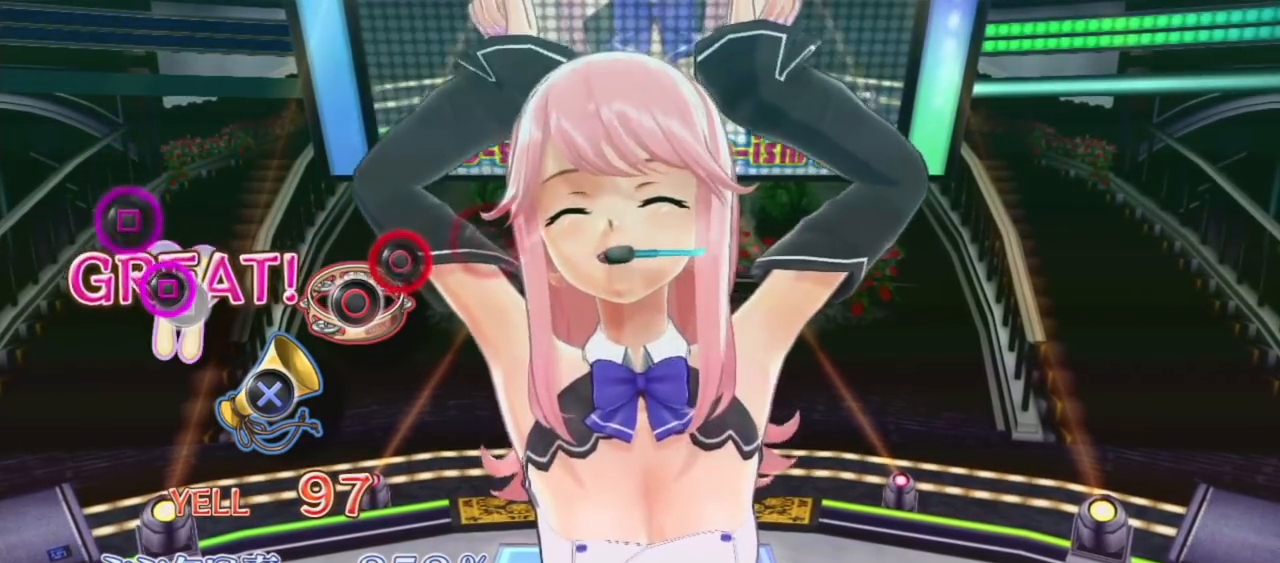
{"buttons": ["SQUARE"], "left_stick": "center", "right_stick": "center", "events": [[33, "SQUARE", "down"], [150, "SQUARE", "up"], [283, "CIRCLE", "down"], [383, "CIRCLE", "up"], [450, "SQUARE", "down"]]}
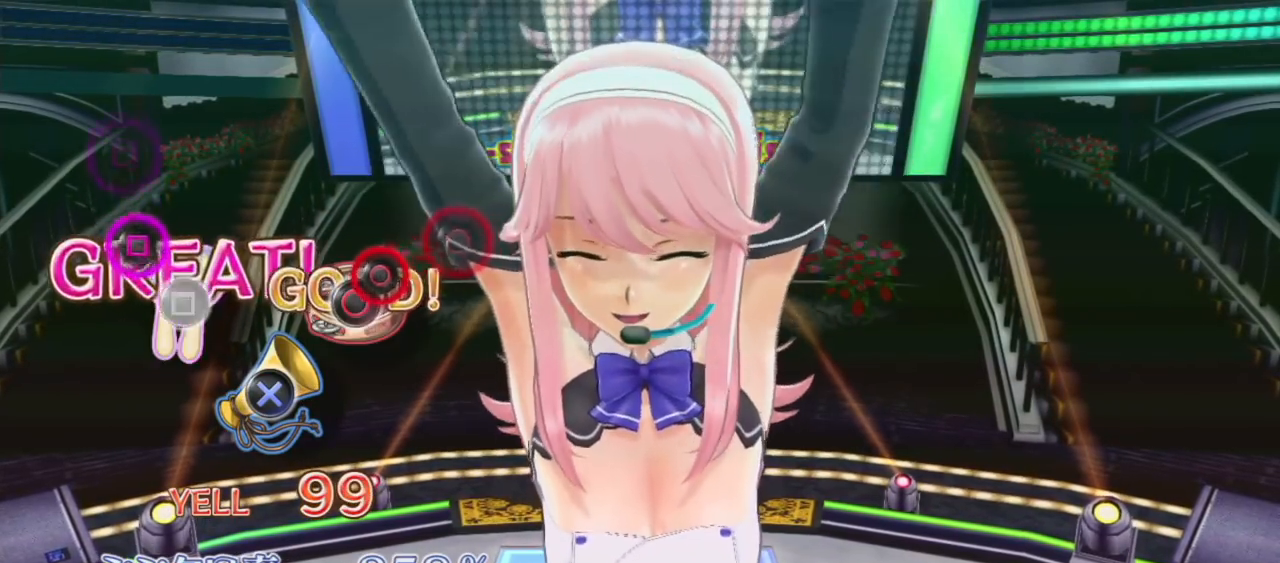
{"buttons": [], "left_stick": "center", "right_stick": "center", "events": [[50, "SQUARE", "up"], [133, "CIRCLE", "down"], [233, "CIRCLE", "up"], [317, "SQUARE", "down"], [417, "SQUARE", "up"]]}
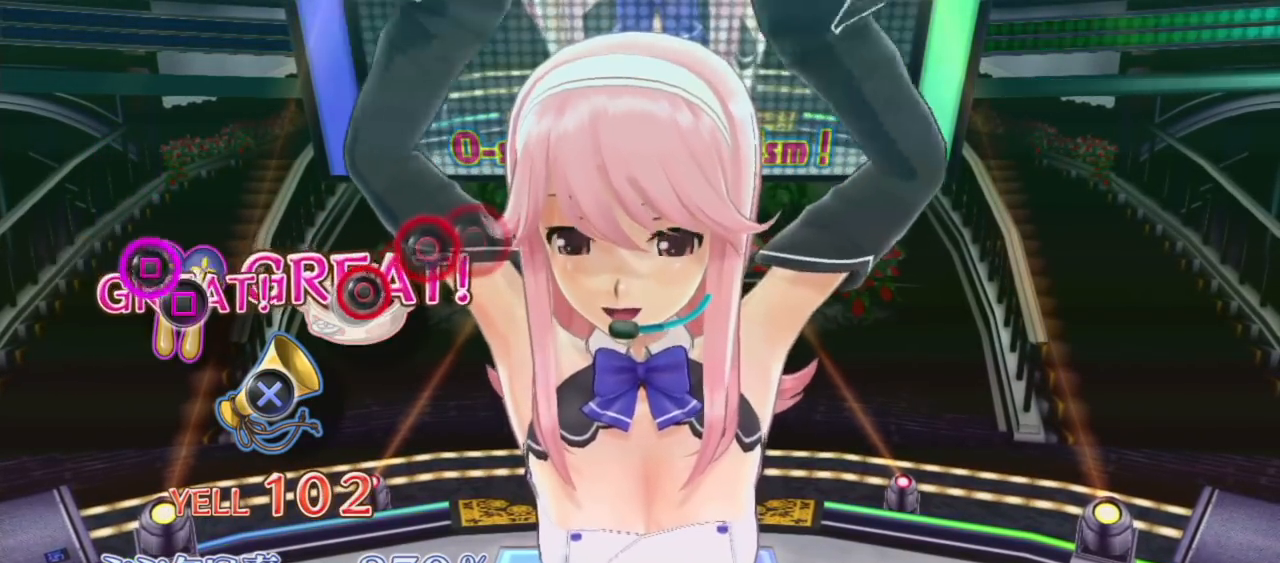
{"buttons": ["CIRCLE"], "left_stick": "center", "right_stick": "center", "events": [[33, "CIRCLE", "down"], [167, "CIRCLE", "up"], [233, "SQUARE", "down"], [350, "SQUARE", "up"], [450, "CIRCLE", "down"]]}
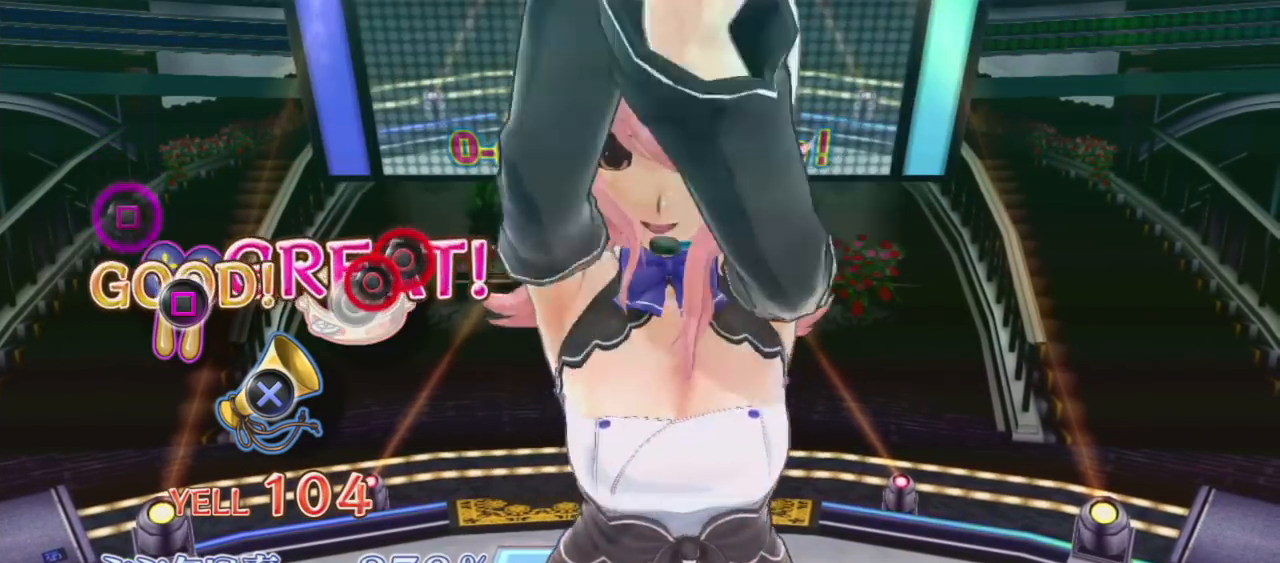
{"buttons": ["SQUARE"], "left_stick": "center", "right_stick": "center", "events": [[33, "CIRCLE", "up"], [117, "CIRCLE", "down"], [233, "CIRCLE", "up"], [367, "CIRCLE", "down"], [400, "CIRCLE", "up"], [467, "SQUARE", "down"]]}
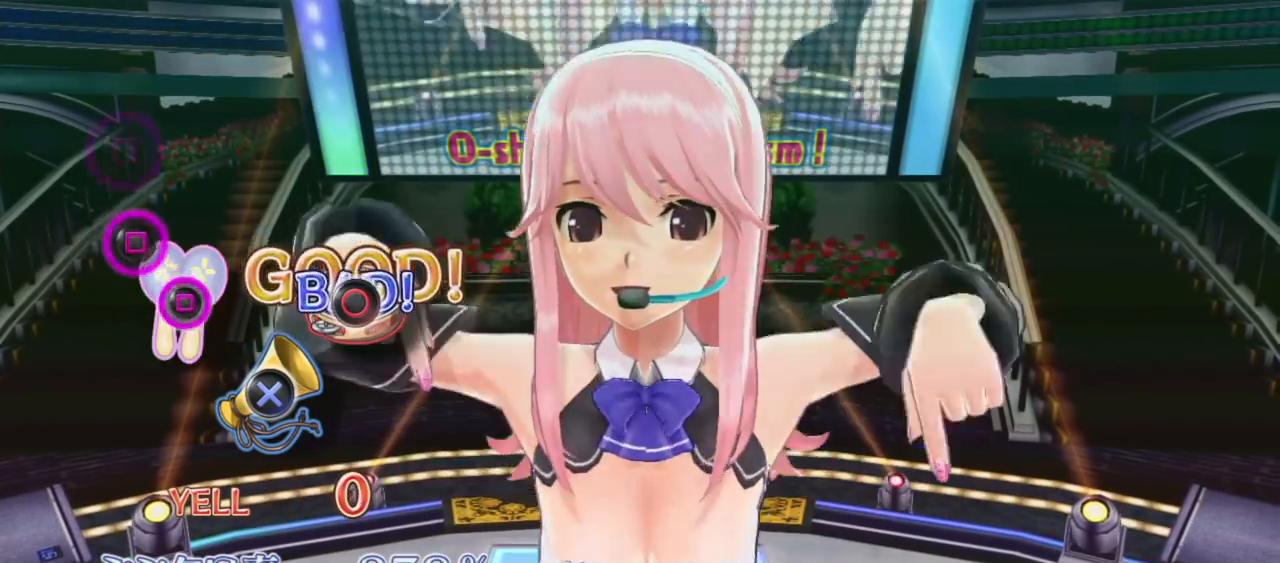
{"buttons": [], "left_stick": "center", "right_stick": "center", "events": [[50, "SQUARE", "up"], [367, "SQUARE", "down"], [467, "SQUARE", "up"]]}
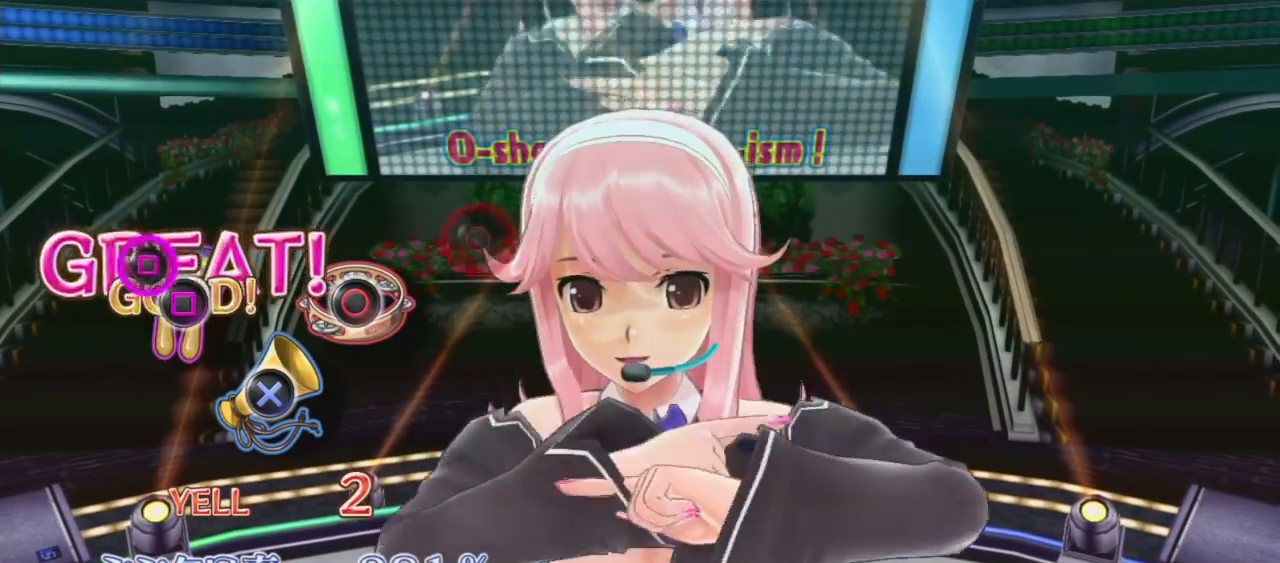
{"buttons": [], "left_stick": "center", "right_stick": "center"}
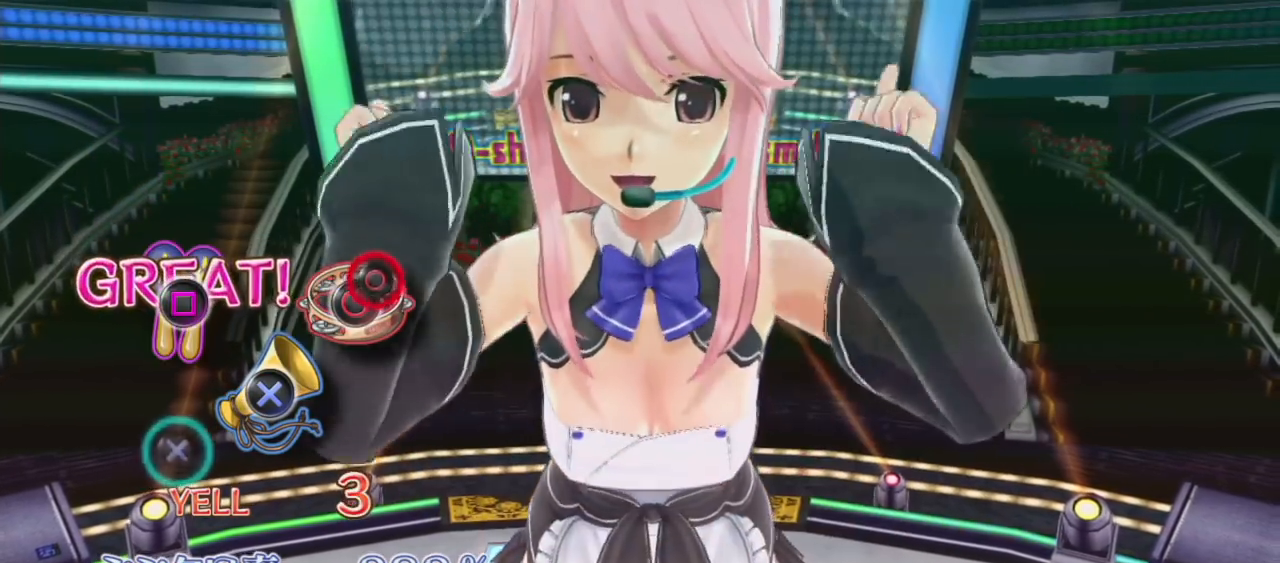
{"buttons": ["CROSS"], "left_stick": "center", "right_stick": "center", "events": [[100, "CIRCLE", "down"], [233, "CIRCLE", "up"], [500, "CROSS", "down"]]}
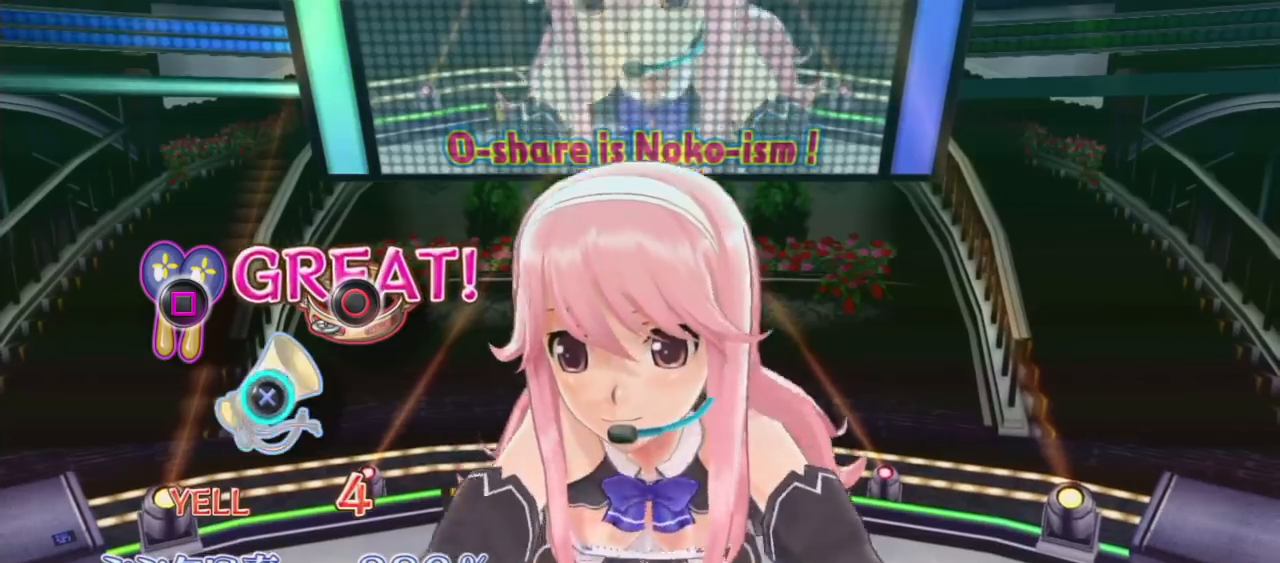
{"buttons": [], "left_stick": "center", "right_stick": "center", "events": [[117, "CROSS", "up"]]}
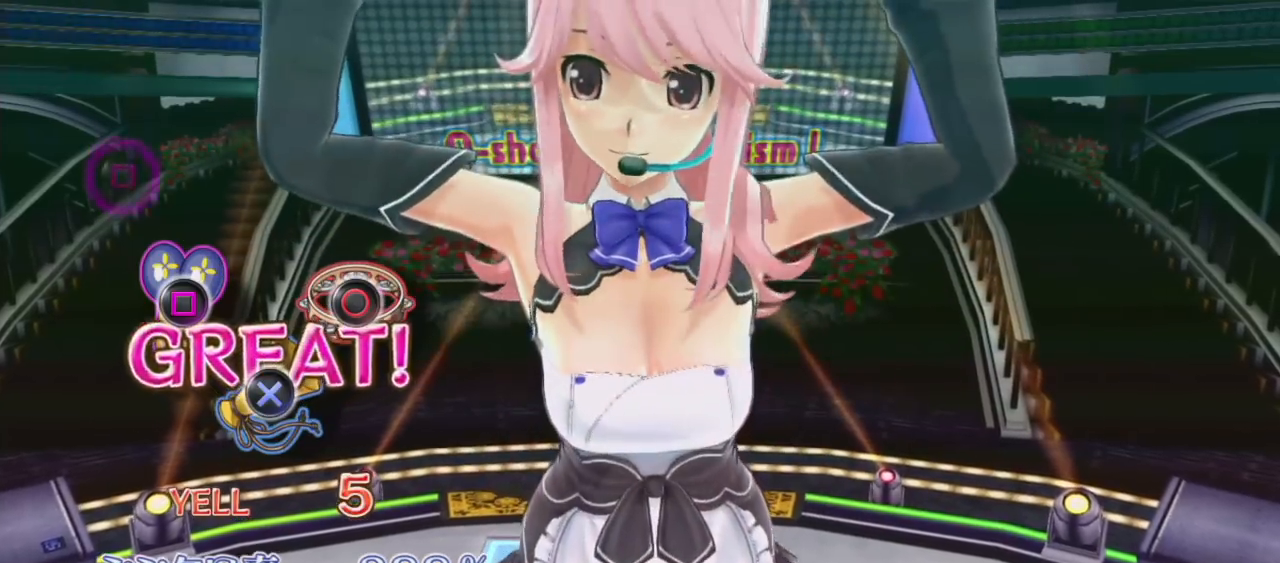
{"buttons": [], "left_stick": "center", "right_stick": "center", "events": []}
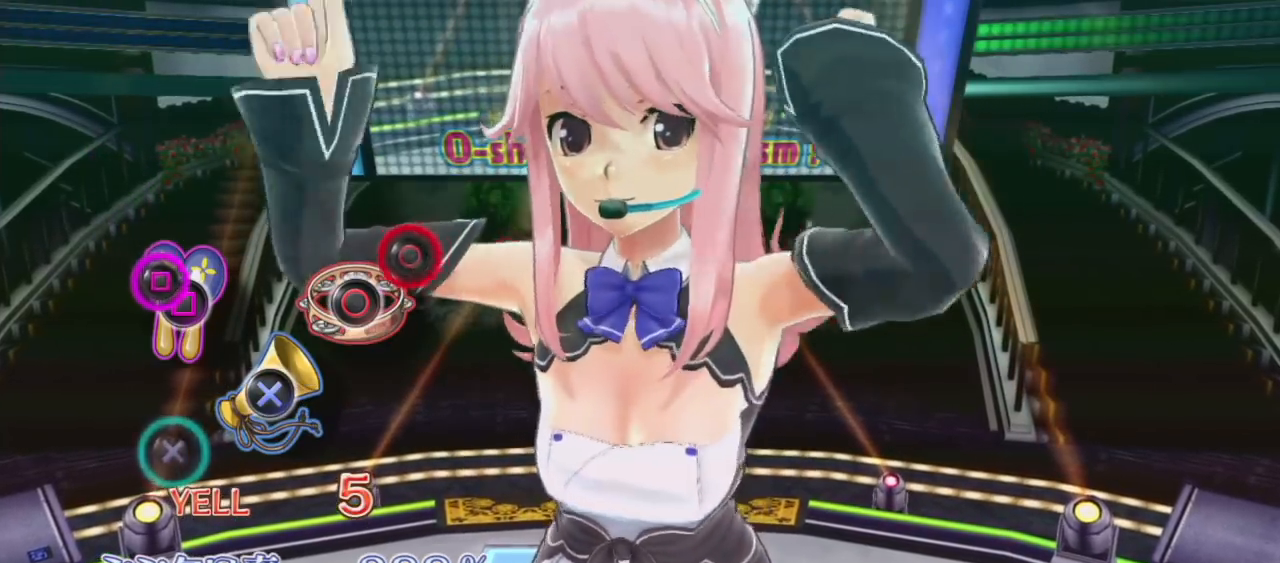
{"buttons": ["CROSS"], "left_stick": "center", "right_stick": "center", "events": [[83, "SQUARE", "down"], [167, "SQUARE", "up"], [283, "CIRCLE", "down"], [417, "CIRCLE", "up"], [500, "CROSS", "down"]]}
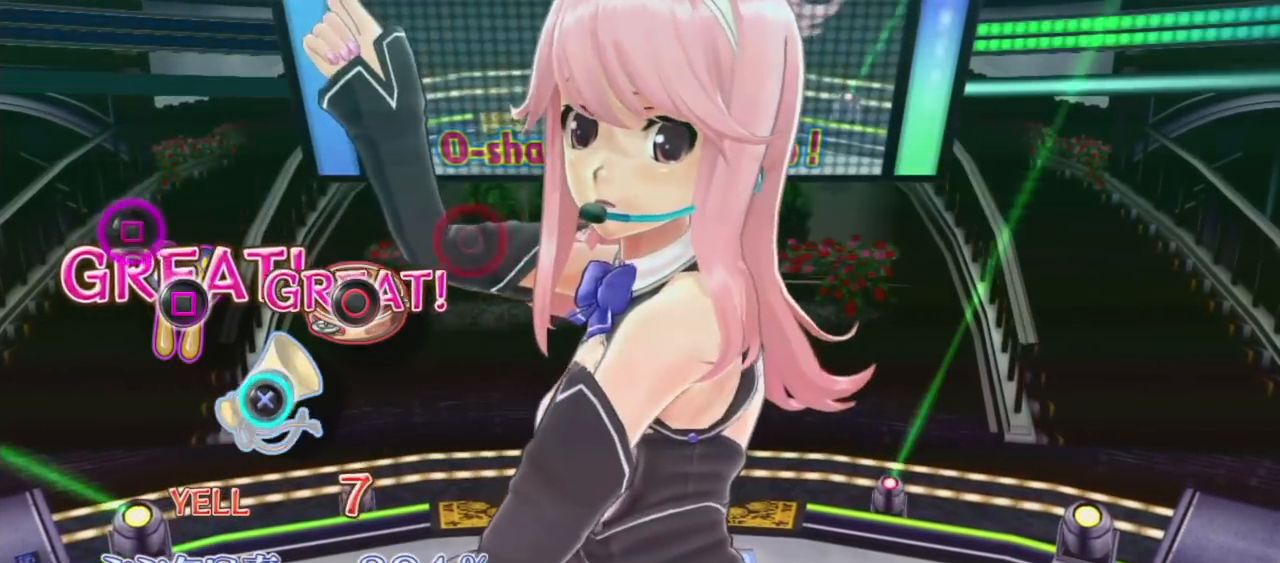
{"buttons": [], "left_stick": "center", "right_stick": "center", "events": [[133, "CROSS", "up"], [367, "SQUARE", "down"], [450, "SQUARE", "up"]]}
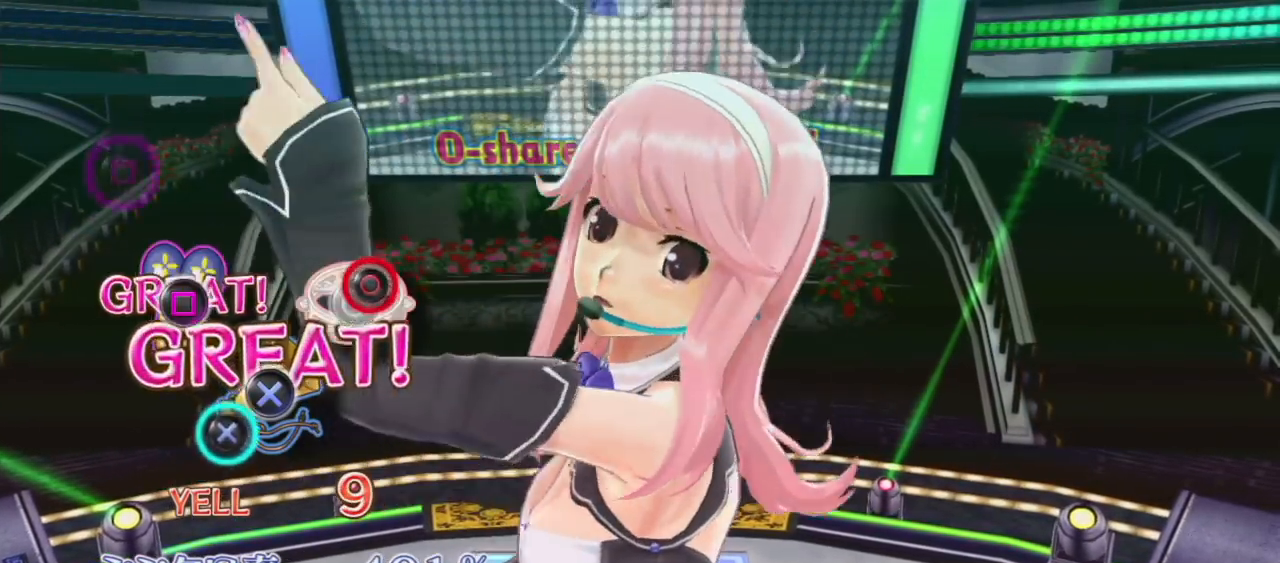
{"buttons": [], "left_stick": "center", "right_stick": "center", "events": [[50, "CIRCLE", "down"], [167, "CIRCLE", "up"], [200, "CROSS", "down"], [367, "CROSS", "up"]]}
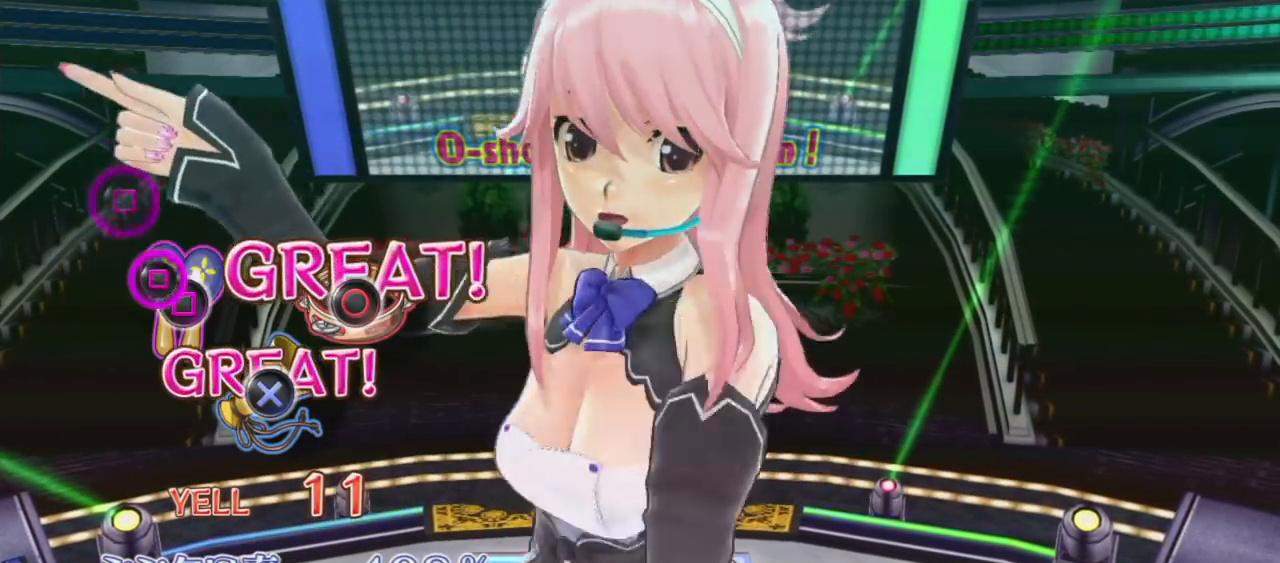
{"buttons": ["SQUARE"], "left_stick": "center", "right_stick": "center", "events": [[100, "SQUARE", "down"], [217, "SQUARE", "up"], [500, "SQUARE", "down"]]}
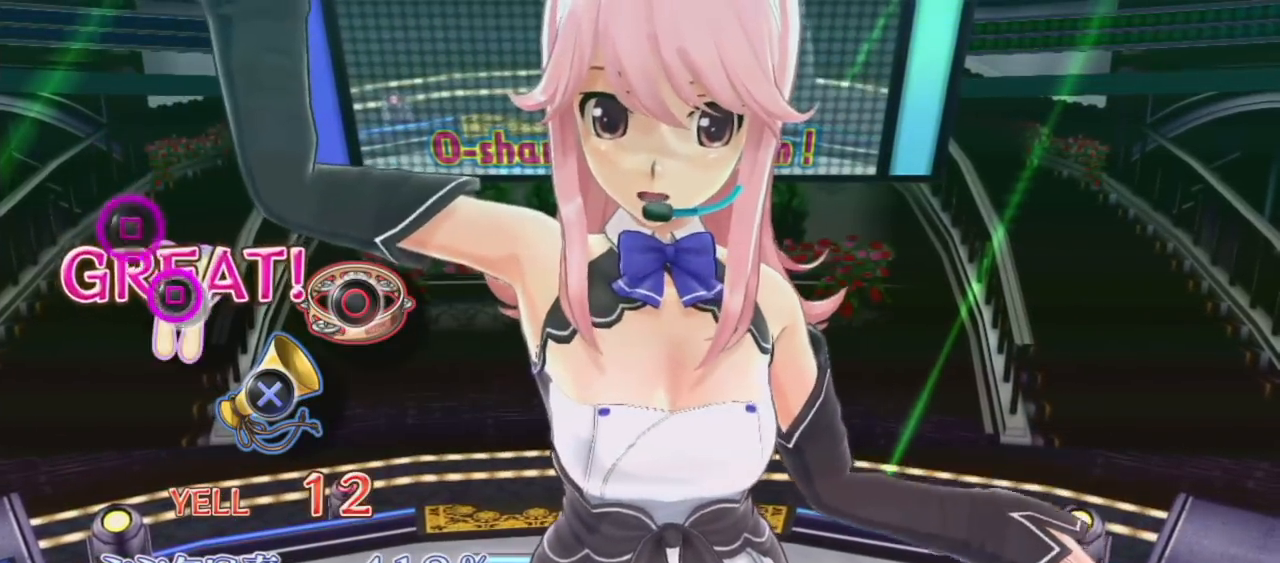
{"buttons": [], "left_stick": "center", "right_stick": "center", "events": [[100, "SQUARE", "up"], [367, "SQUARE", "down"], [483, "SQUARE", "up"]]}
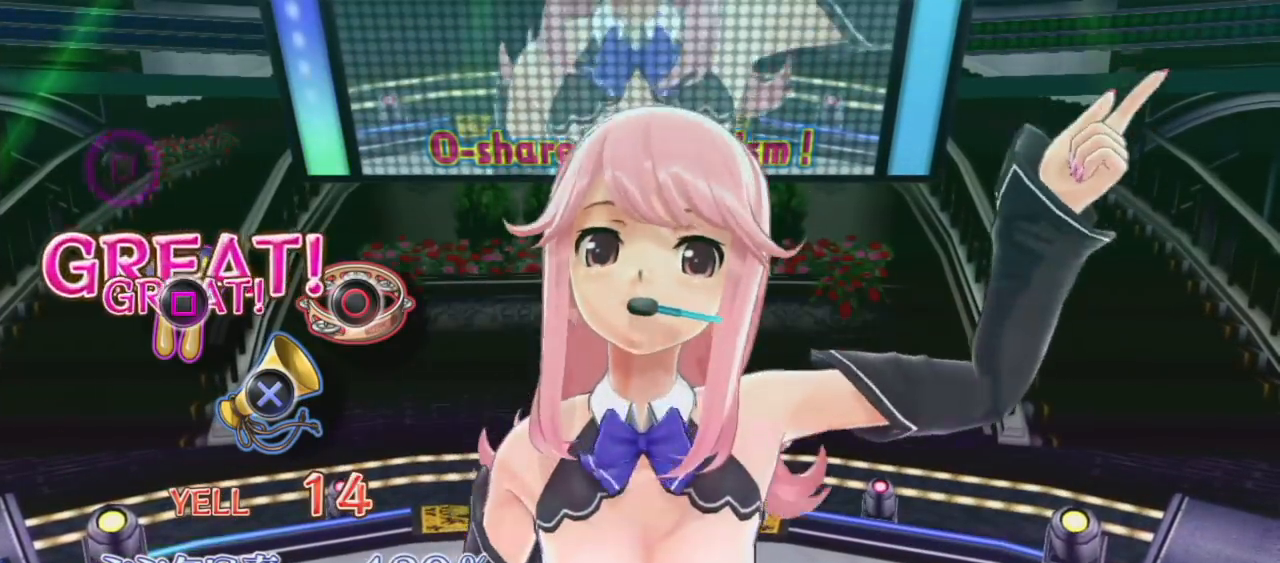
{"buttons": [], "left_stick": "center", "right_stick": "center", "events": []}
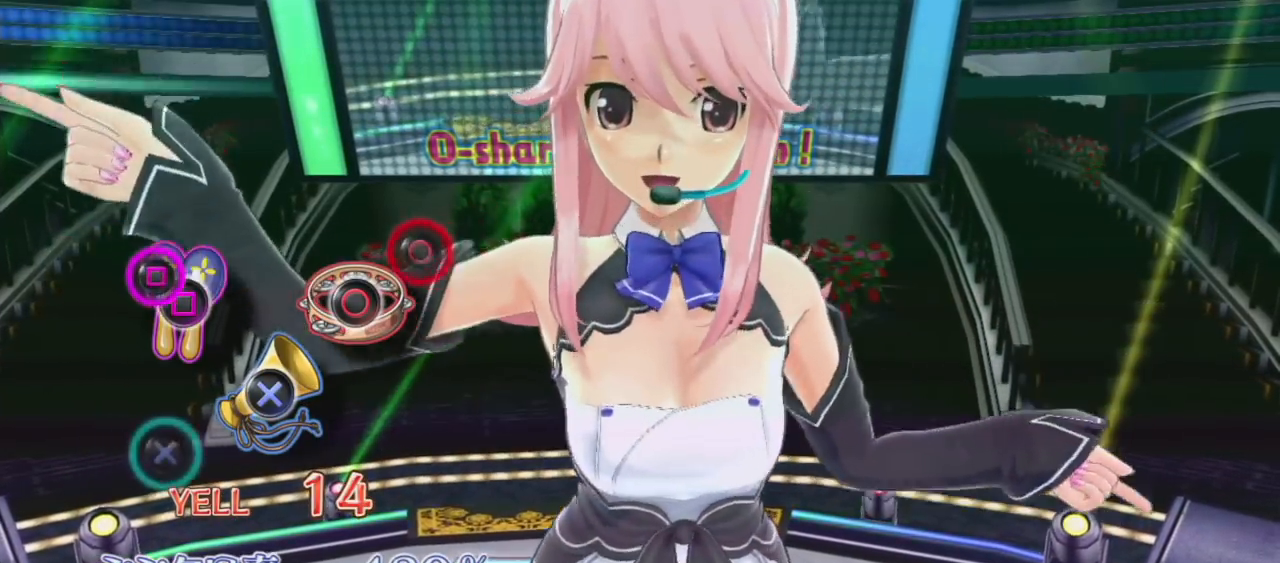
{"buttons": [], "left_stick": "center", "right_stick": "center", "events": [[133, "SQUARE", "down"], [233, "SQUARE", "up"], [367, "CIRCLE", "down"], [483, "CIRCLE", "up"]]}
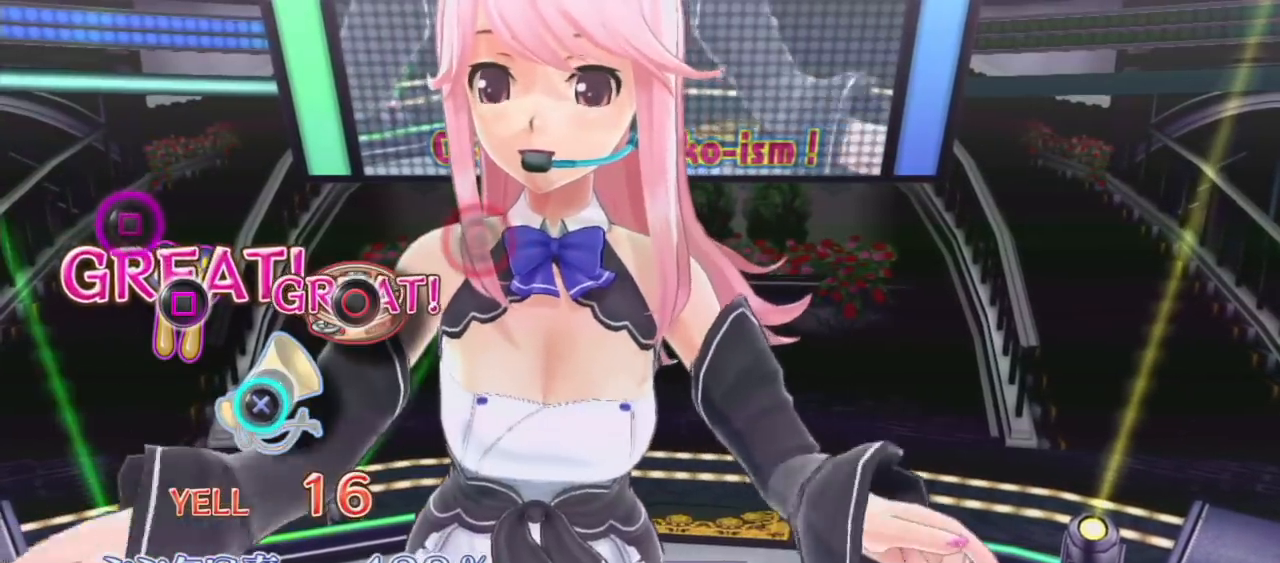
{"buttons": [], "left_stick": "center", "right_stick": "center", "events": [[67, "CROSS", "down"], [200, "CROSS", "up"], [350, "SQUARE", "down"], [483, "SQUARE", "up"]]}
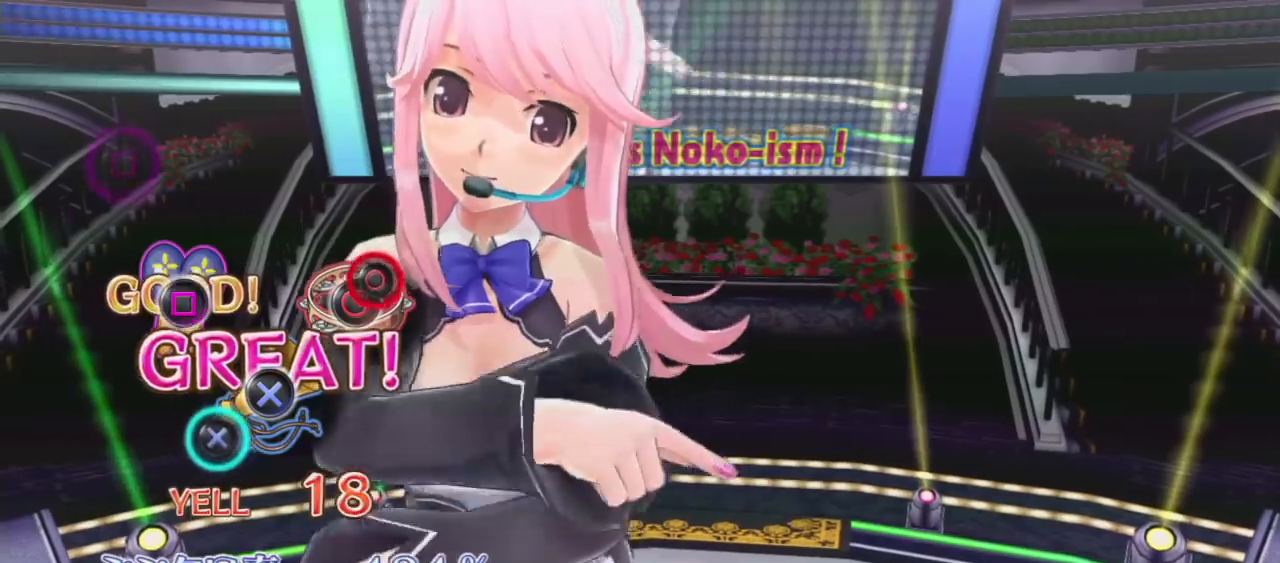
{"buttons": [], "left_stick": "center", "right_stick": "center", "events": [[83, "CIRCLE", "down"], [217, "CIRCLE", "up"], [283, "CROSS", "down"], [433, "CROSS", "up"]]}
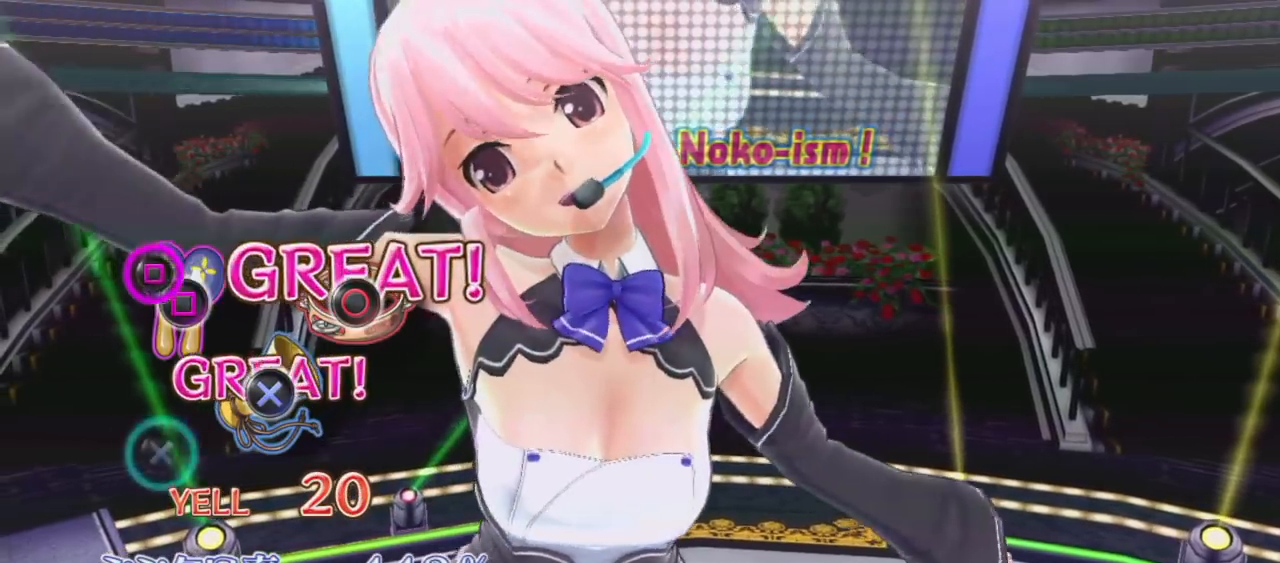
{"buttons": [], "left_stick": "center", "right_stick": "center", "events": [[100, "SQUARE", "down"], [217, "SQUARE", "up"]]}
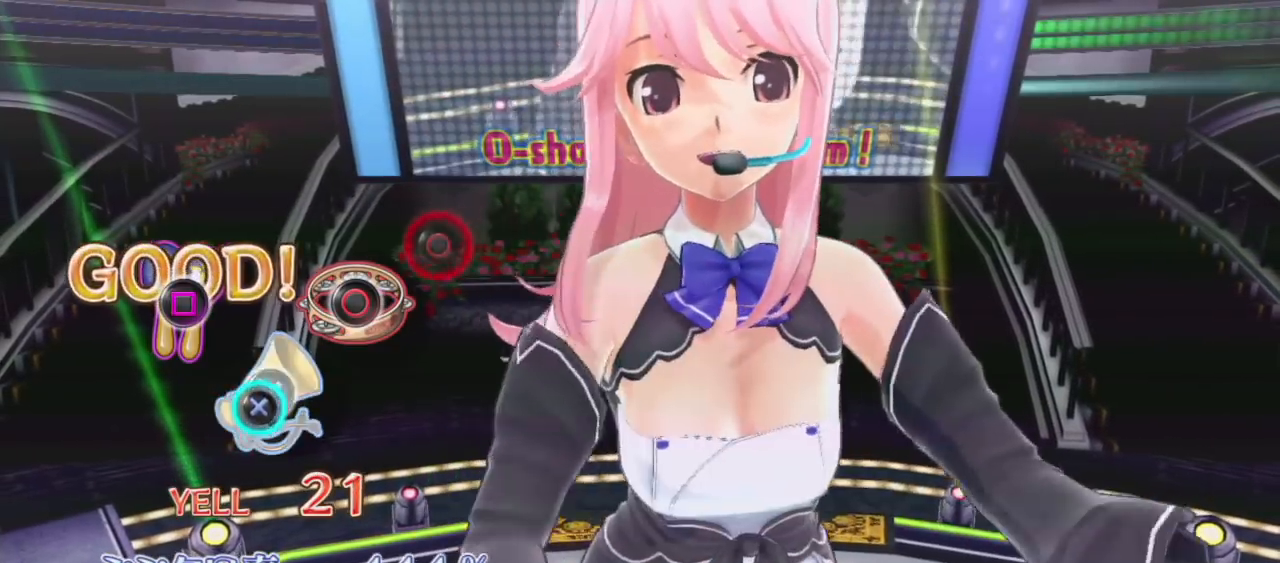
{"buttons": ["CIRCLE"], "left_stick": "center", "right_stick": "center", "events": [[17, "CROSS", "down"], [150, "CROSS", "up"], [433, "CIRCLE", "down"]]}
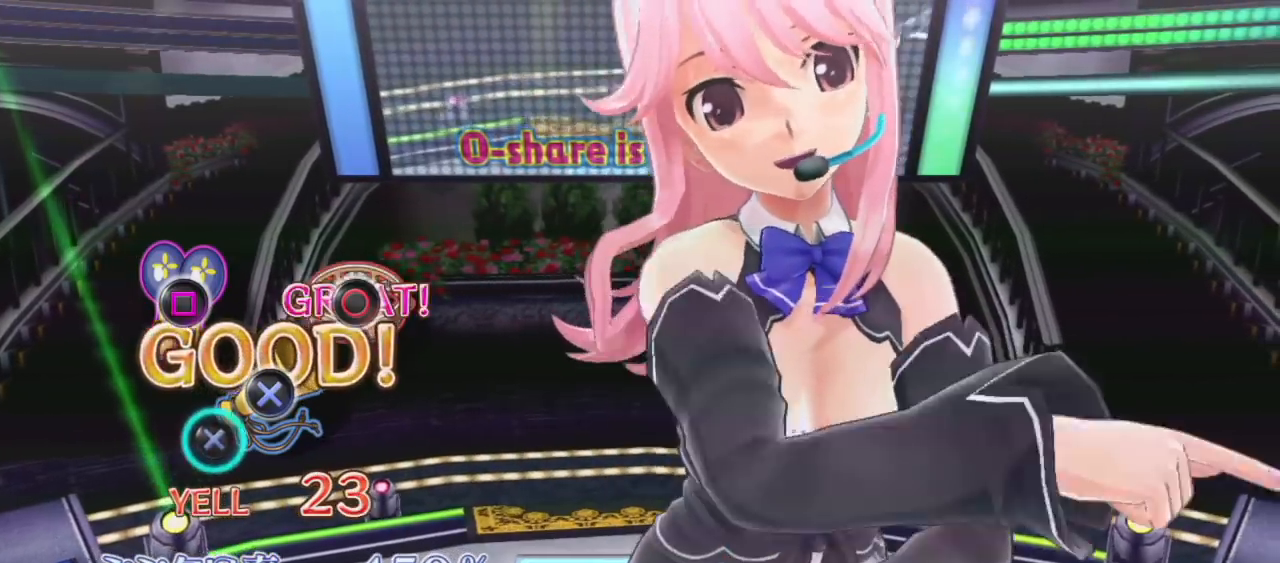
{"buttons": [], "left_stick": "center", "right_stick": "center", "events": [[50, "CIRCLE", "up"], [267, "SQUARE", "down"], [333, "SQUARE", "up"]]}
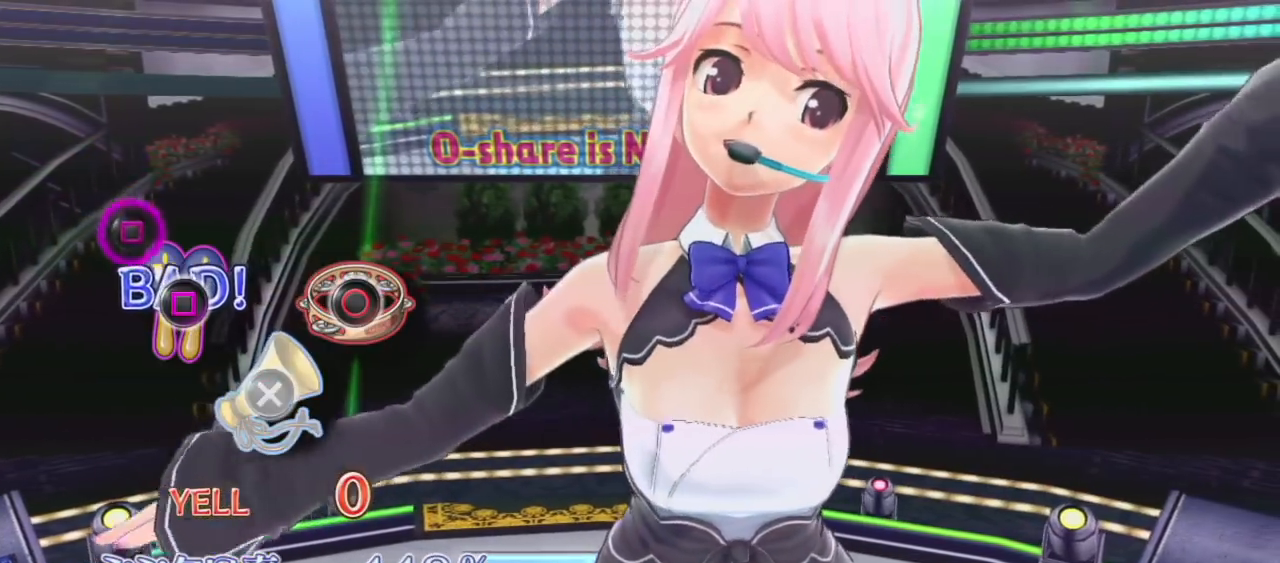
{"buttons": [], "left_stick": "center", "right_stick": "center", "events": [[333, "SQUARE", "down"], [450, "SQUARE", "up"]]}